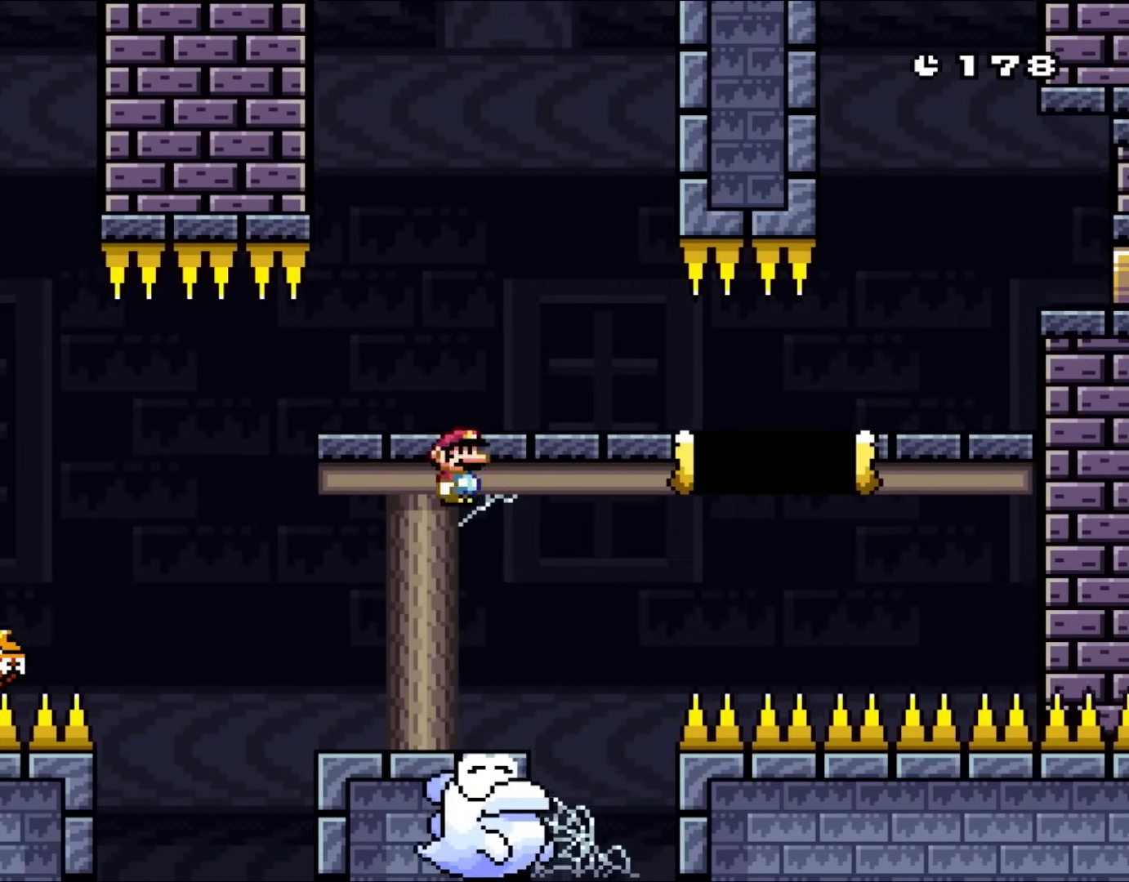
Gameplay with a controller (Nintendo layout); each line is a JSON object with the inputs held at the frame after it (dt_ms = milliseconds from this image to that frame). "events" lists button and stick changes between this image and that frame as [ms after this image, input, new state], when the widget could be followed in between. Not read: L3 R3.
{"dt_ms": 500, "buttons": ["Y", "L1", "DPAD_RIGHT"], "events": [[33, "DPAD_LEFT", "up"], [267, "A", "up"], [300, "DPAD_RIGHT", "down"], [367, "Y", "down"], [400, "X", "up"]]}
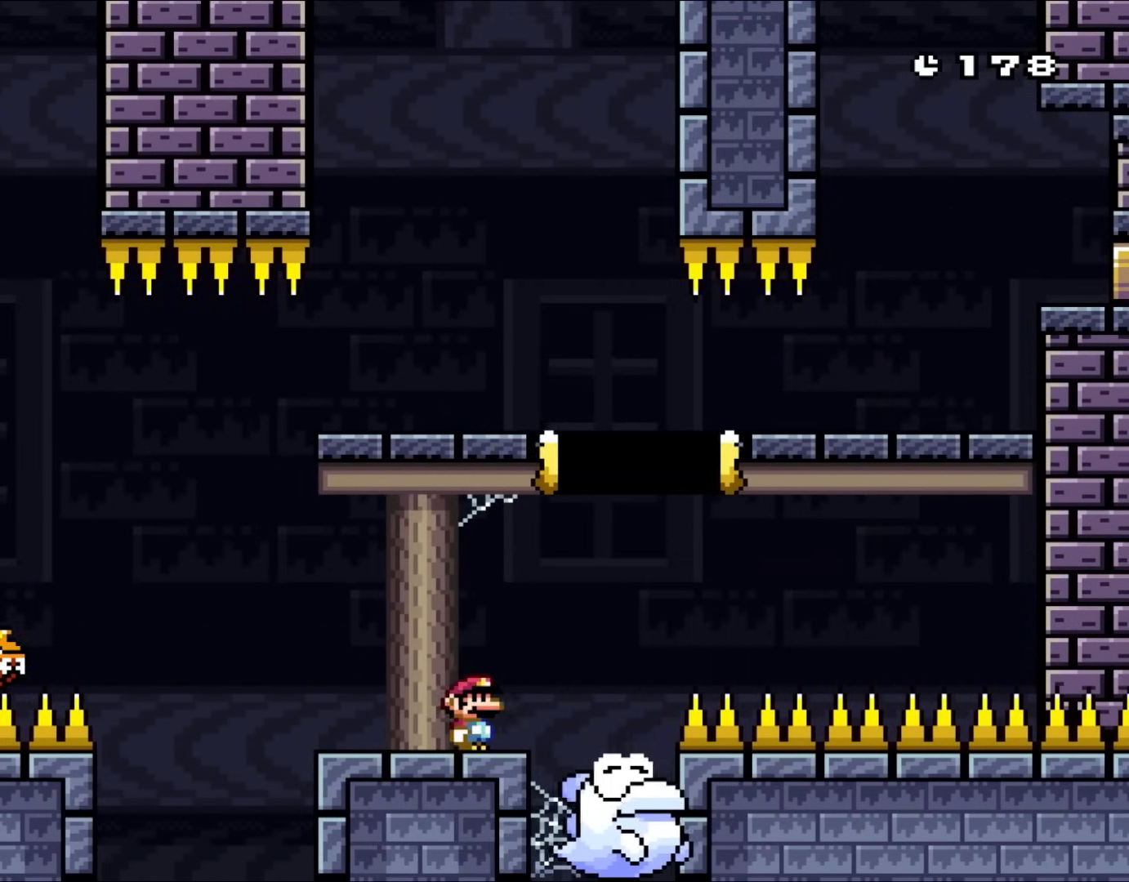
{"dt_ms": 500, "buttons": ["B", "Y", "L1", "DPAD_RIGHT"], "events": [[183, "B", "down"]]}
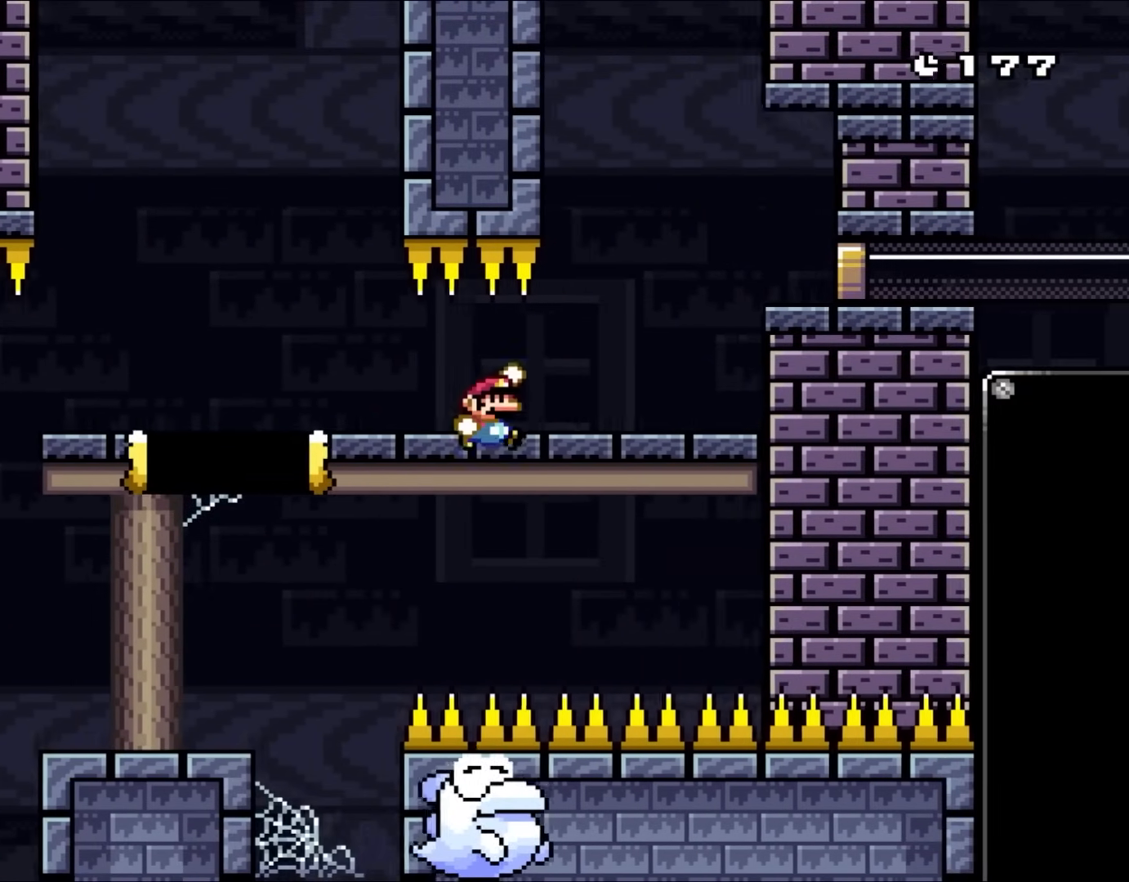
{"dt_ms": 500, "buttons": ["Y", "L1", "DPAD_RIGHT"], "events": [[100, "B", "up"], [200, "B", "down"], [267, "B", "up"]]}
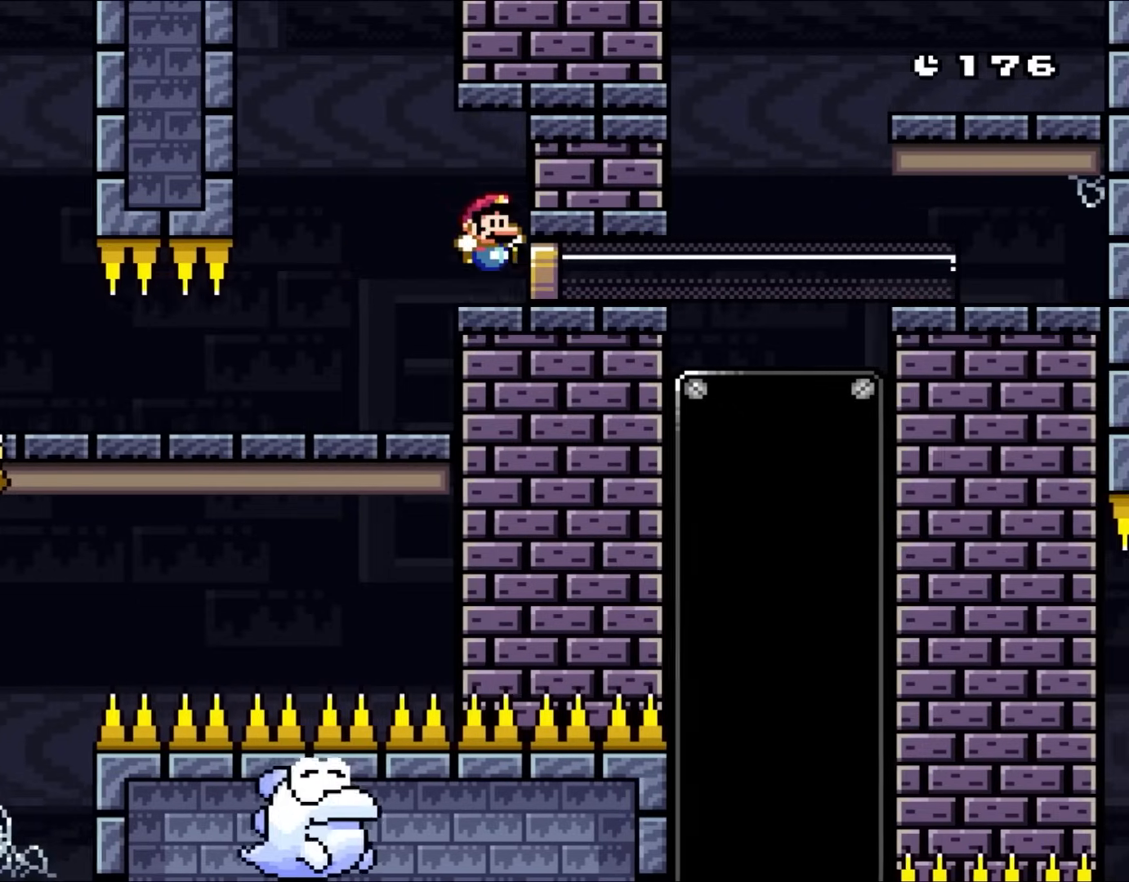
{"dt_ms": 500, "buttons": ["Y", "L1", "DPAD_RIGHT"], "events": []}
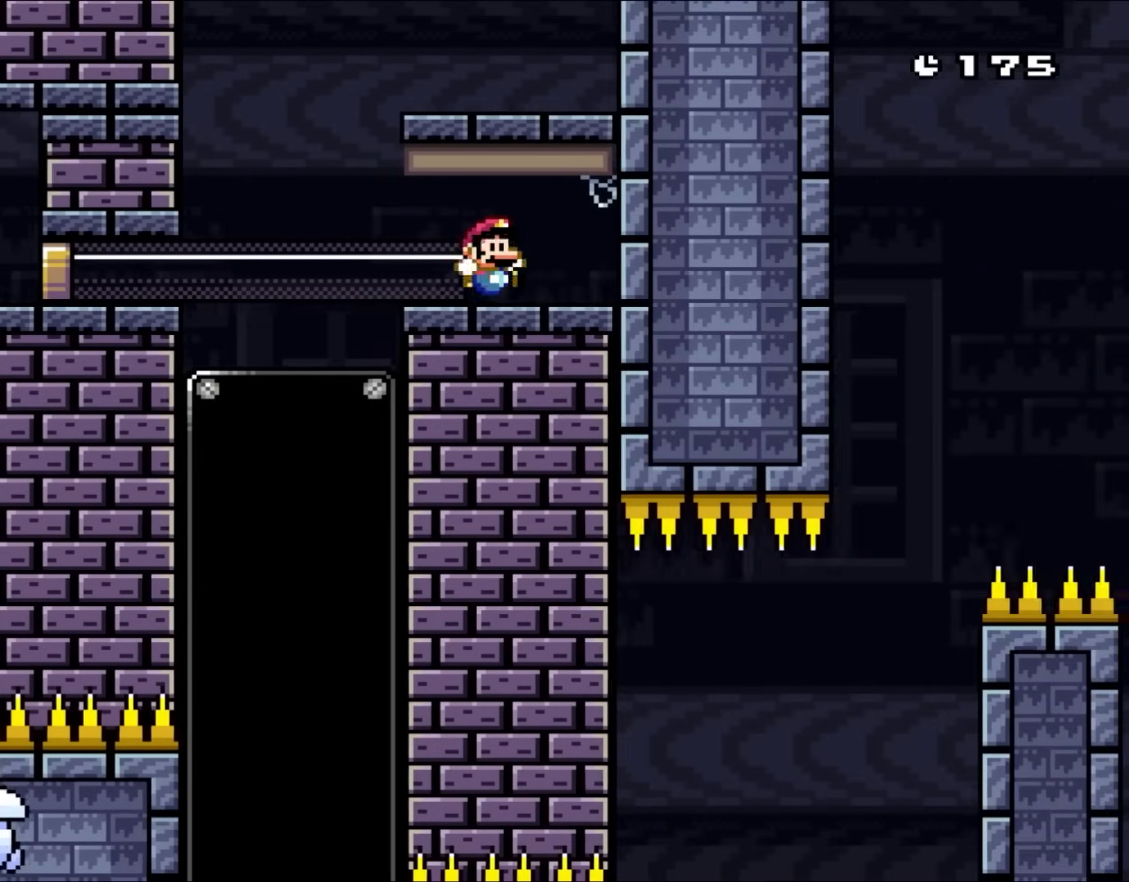
{"dt_ms": 500, "buttons": ["Y", "L1"], "events": [[250, "B", "down"], [267, "DPAD_UP", "down"], [300, "DPAD_RIGHT", "up"], [333, "DPAD_LEFT", "down"], [333, "DPAD_UP", "up"], [467, "DPAD_LEFT", "up"], [500, "B", "up"]]}
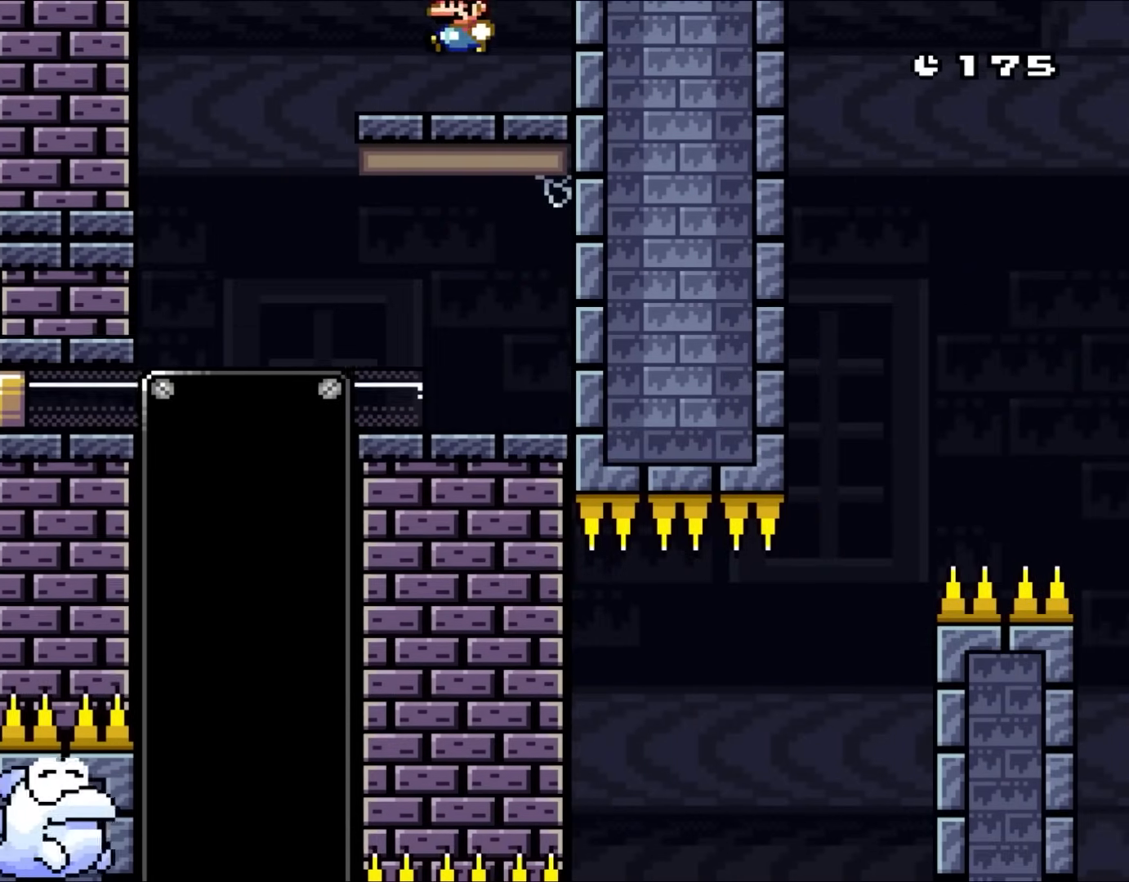
{"dt_ms": 500, "buttons": ["X", "L1"], "events": [[167, "DPAD_LEFT", "down"], [233, "Y", "up"], [267, "X", "down"], [333, "A", "down"], [467, "DPAD_LEFT", "up"], [500, "A", "up"]]}
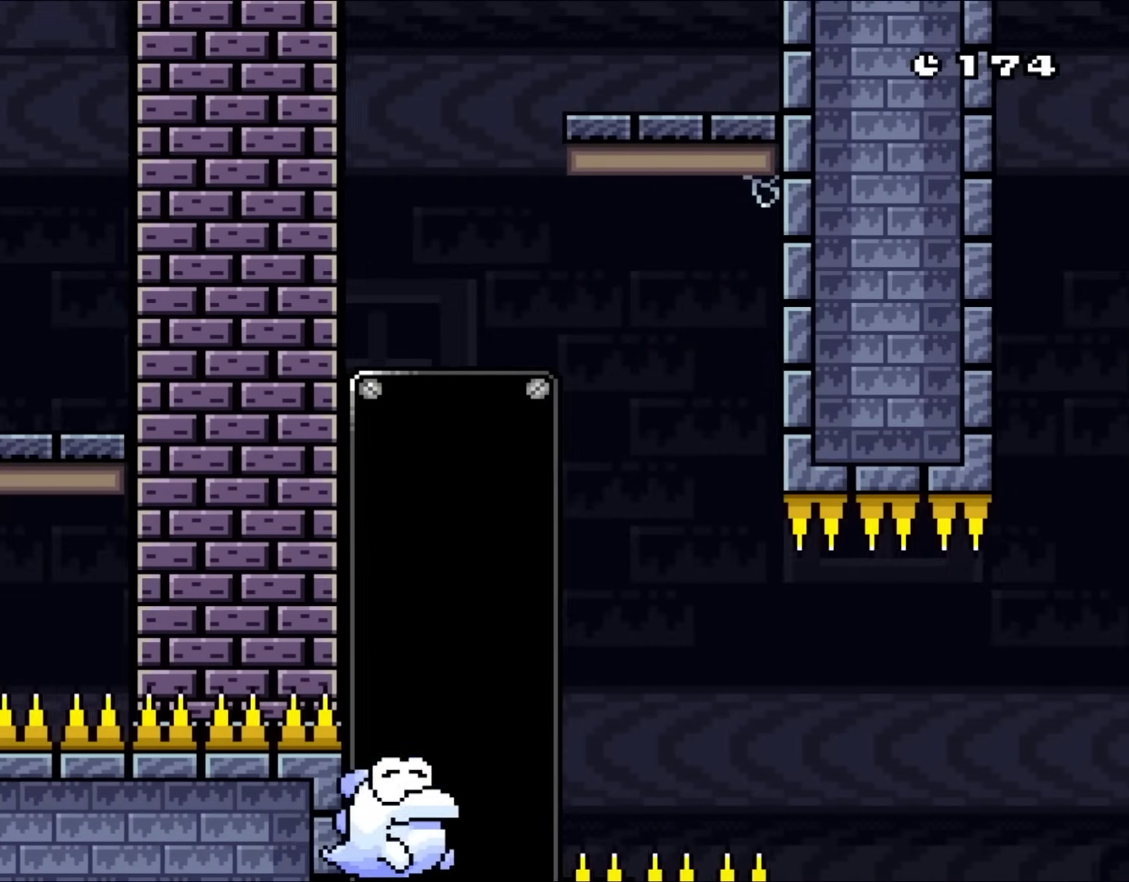
{"dt_ms": 1000, "buttons": ["X", "L1", "DPAD_RIGHT"]}
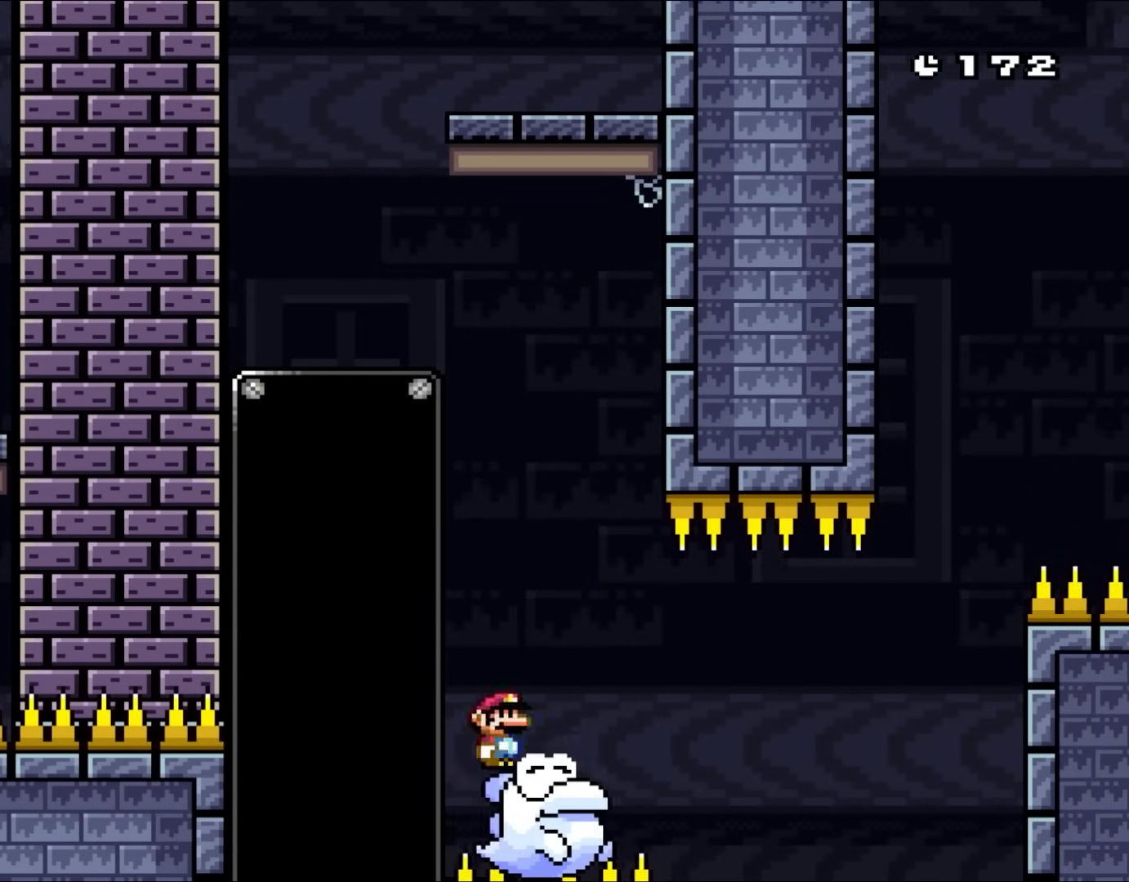
{"dt_ms": 500, "buttons": ["X", "L1"], "events": [[217, "DPAD_RIGHT", "up"]]}
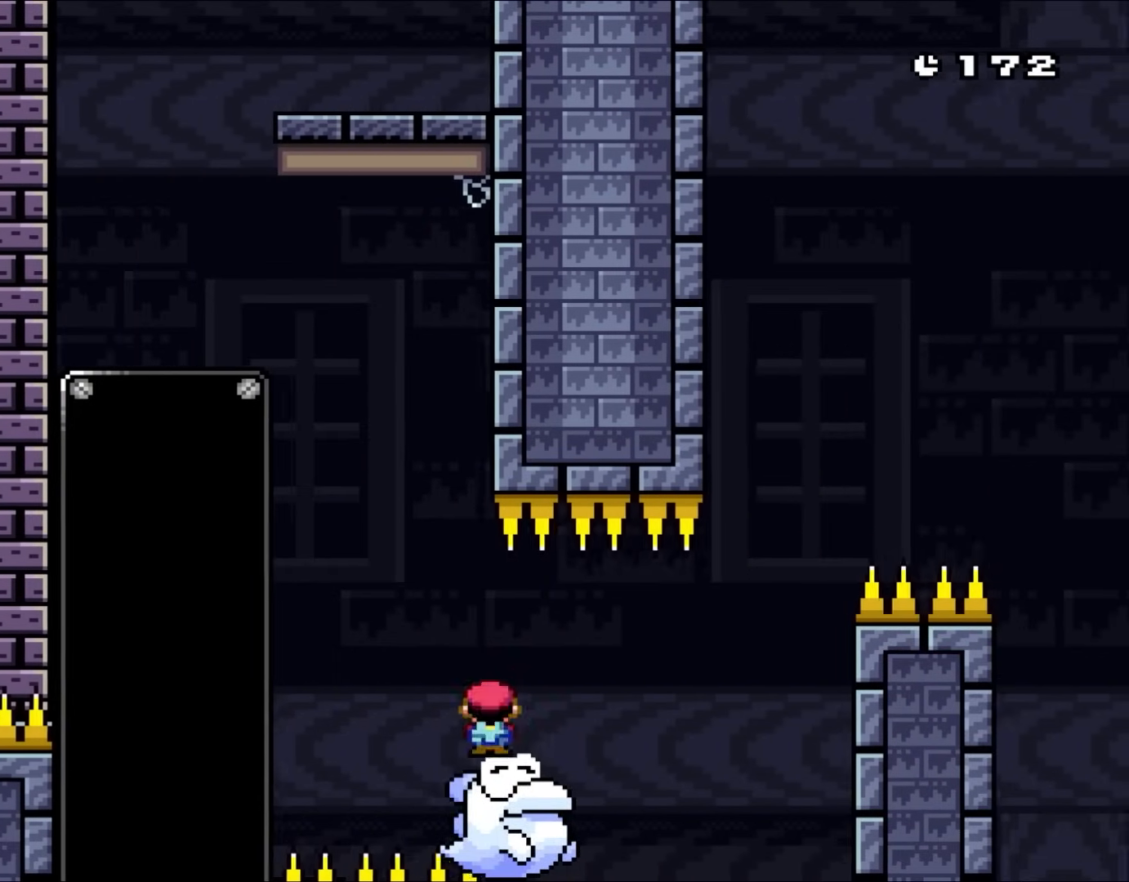
{"dt_ms": 500, "buttons": ["X", "L1"], "events": []}
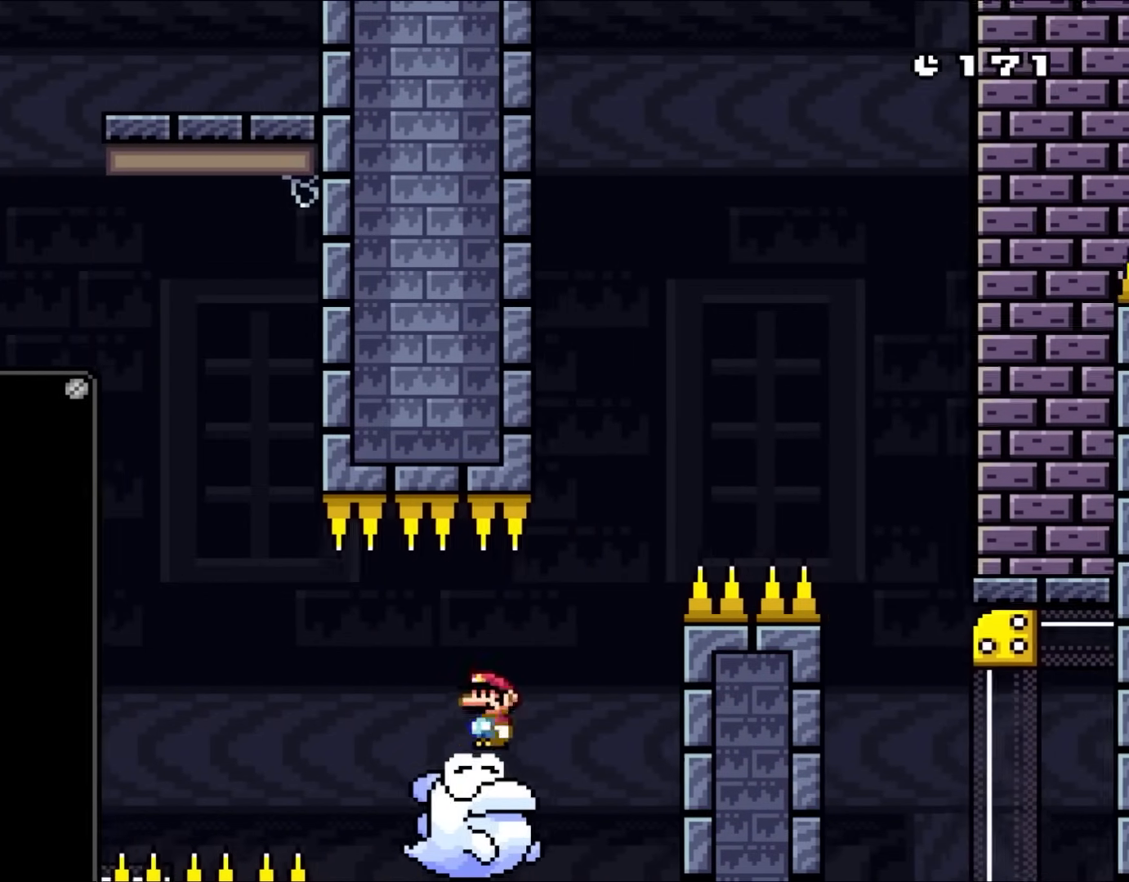
{"dt_ms": 500, "buttons": ["A", "X", "DPAD_UP", "DPAD_LEFT"], "events": [[400, "DPAD_LEFT", "down"], [500, "A", "down"], [500, "DPAD_UP", "down"], [500, "L1", "up"]]}